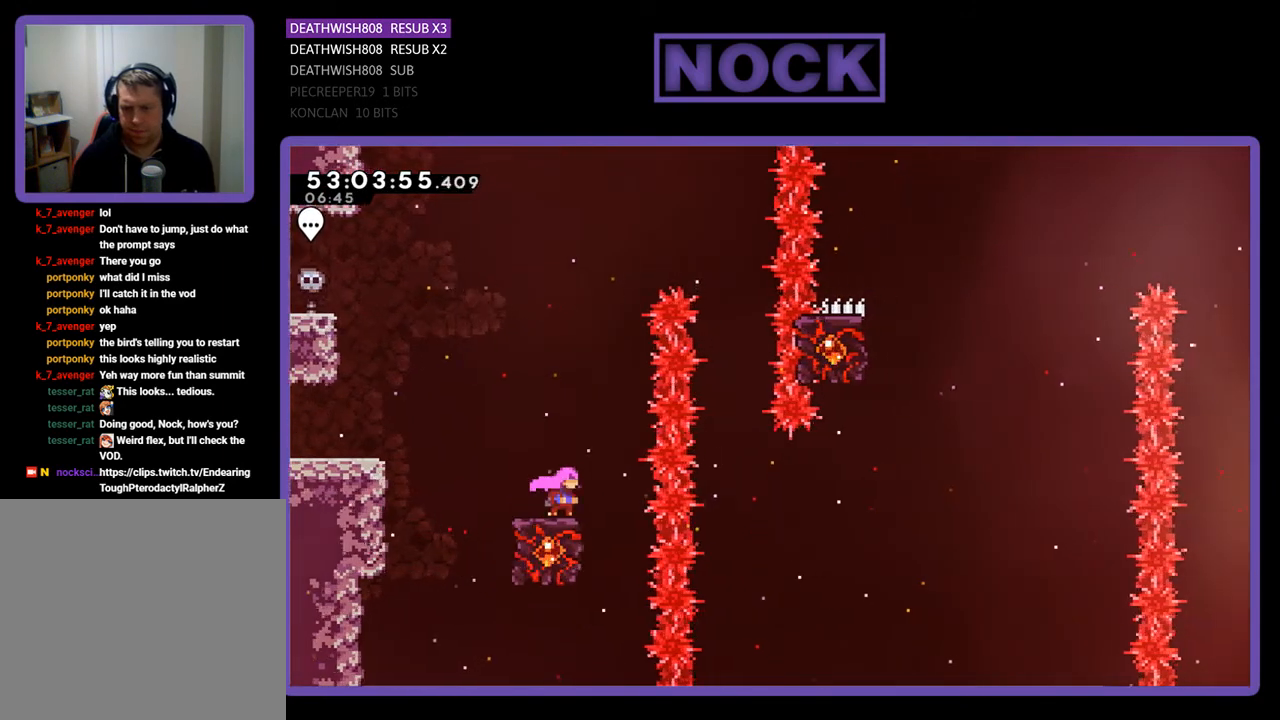
Gameplay with a controller (PlayStation layout); each line is a JSON object with the inputs held at the frame after it. "events" lists button and stick changes between this image and that frame as [ms after this image, input, new state], when the widget could be followed in between. Not read: left_stick.
{"buttons": ["CROSS", "R2", "DPAD_UP", "DPAD_RIGHT"], "right_stick": "center", "events": [[67, "CROSS", "down"], [67, "DPAD_UP", "down"], [100, "DPAD_RIGHT", "down"]]}
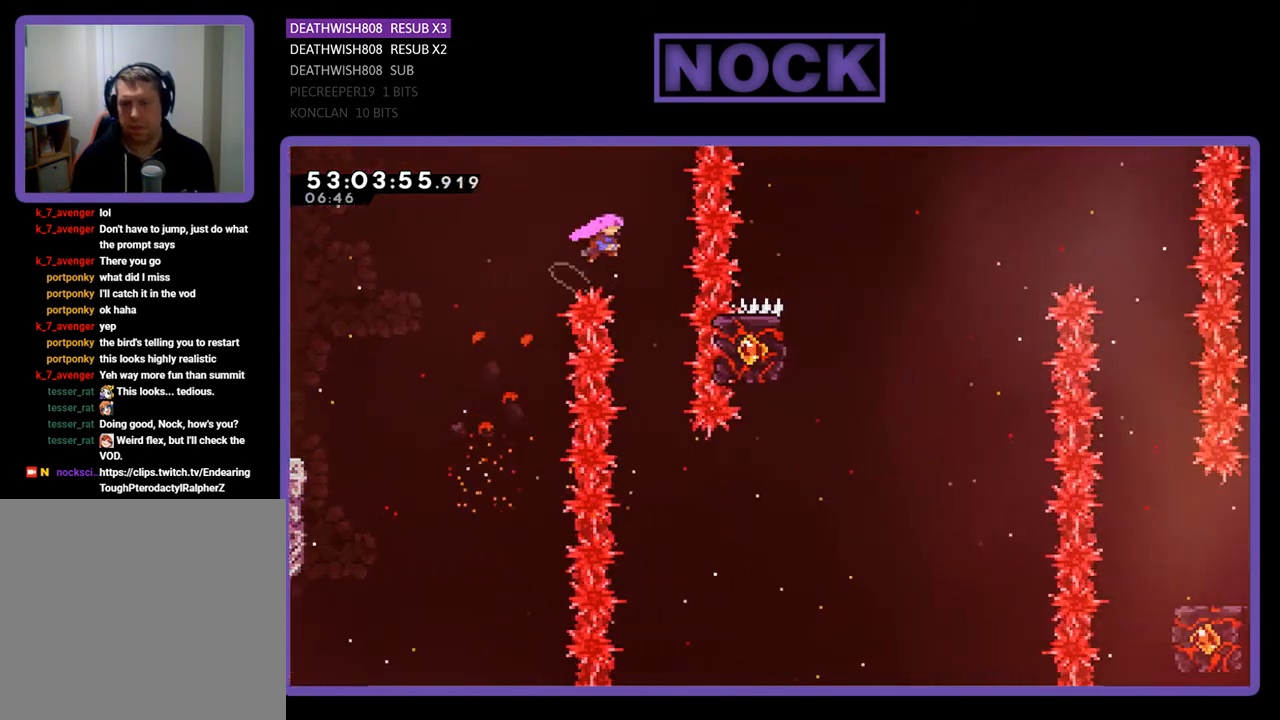
{"buttons": ["R2"], "right_stick": "center", "events": [[67, "DPAD_UP", "up"], [100, "DPAD_RIGHT", "up"], [133, "CROSS", "up"]]}
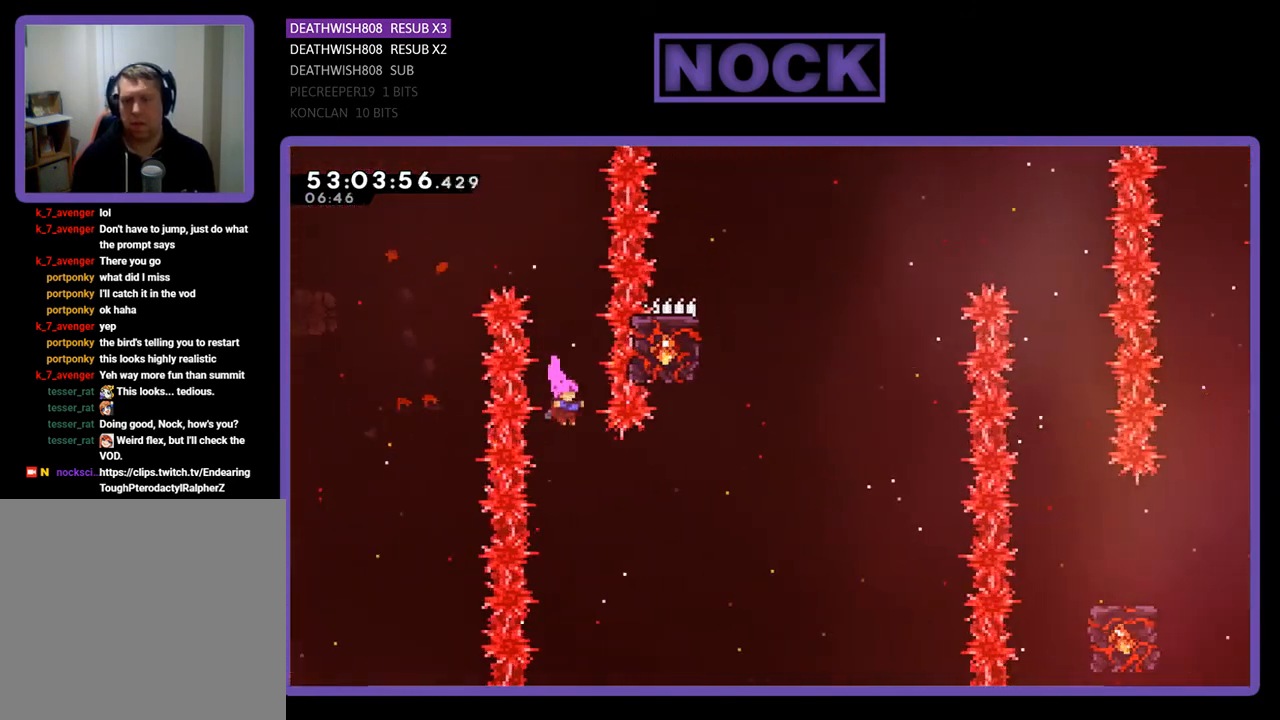
{"buttons": ["CIRCLE", "R2", "DPAD_UP"], "right_stick": "center", "events": [[67, "DPAD_RIGHT", "down"], [167, "CIRCLE", "down"], [433, "CIRCLE", "up"], [433, "DPAD_RIGHT", "up"], [500, "CIRCLE", "down"], [500, "DPAD_UP", "down"]]}
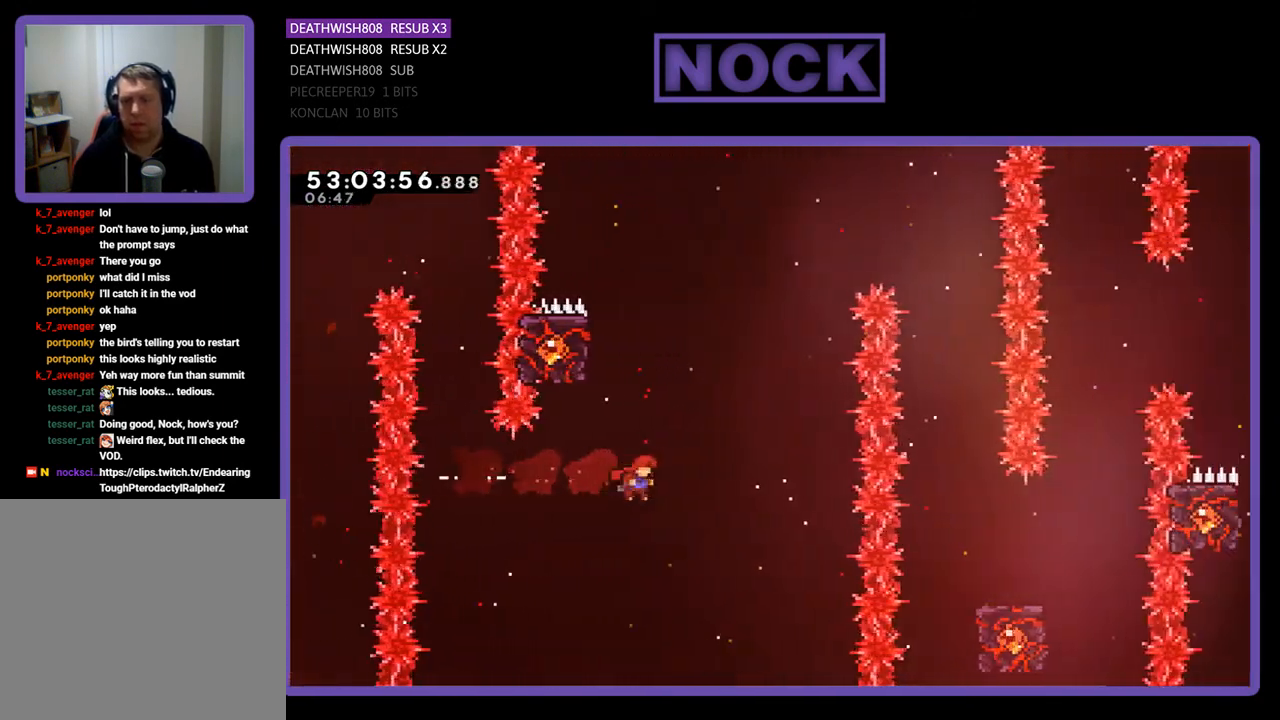
{"buttons": ["R2", "DPAD_UP", "DPAD_LEFT"], "right_stick": "center", "events": [[200, "DPAD_LEFT", "down"], [400, "CIRCLE", "up"]]}
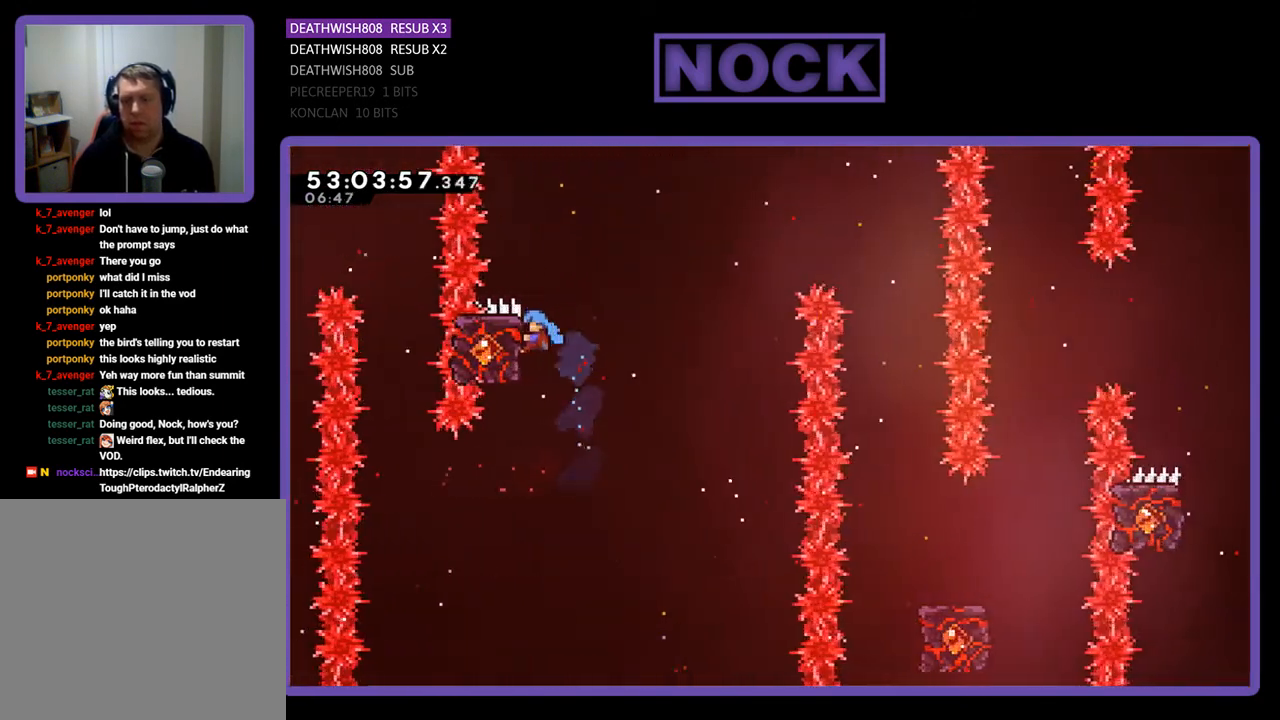
{"buttons": ["CROSS", "R2", "DPAD_UP", "DPAD_RIGHT"], "right_stick": "center", "events": [[33, "DPAD_LEFT", "up"], [33, "DPAD_UP", "up"], [200, "DPAD_UP", "down"], [233, "DPAD_RIGHT", "down"], [400, "CROSS", "down"]]}
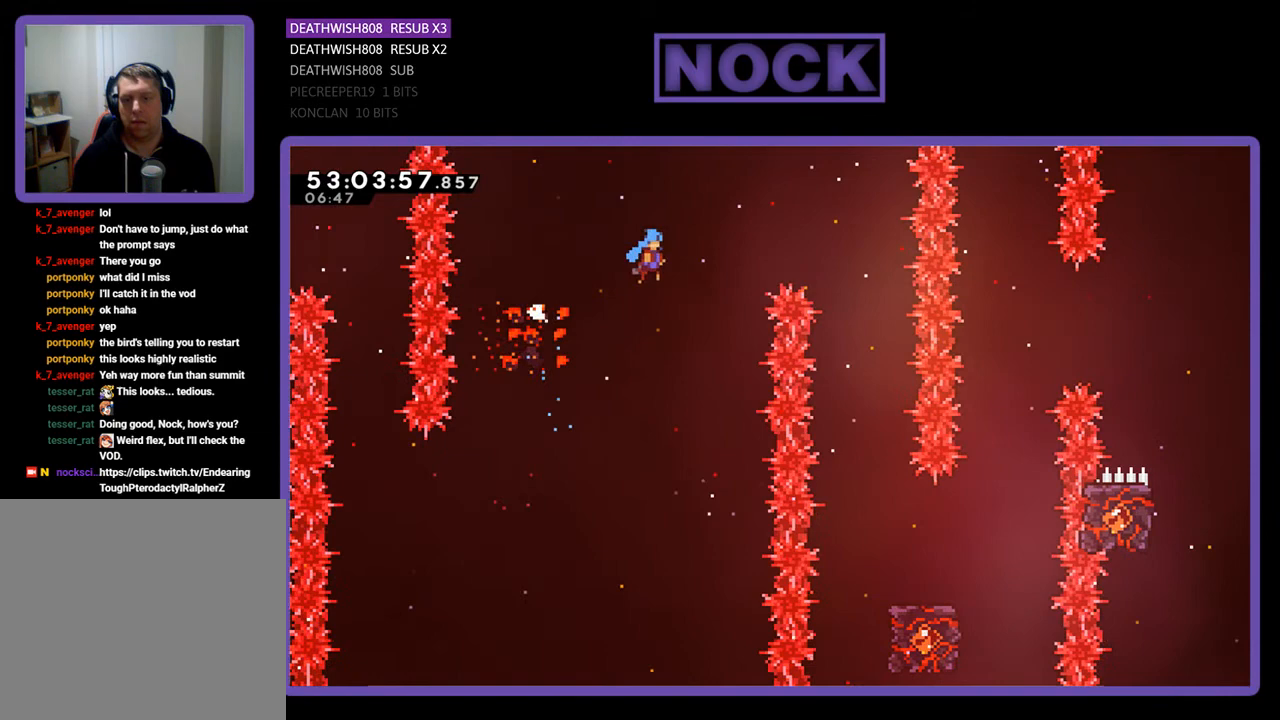
{"buttons": ["R2"], "right_stick": "center", "events": [[233, "CROSS", "up"], [233, "DPAD_RIGHT", "up"], [233, "DPAD_UP", "up"], [367, "DPAD_LEFT", "down"], [500, "DPAD_LEFT", "up"]]}
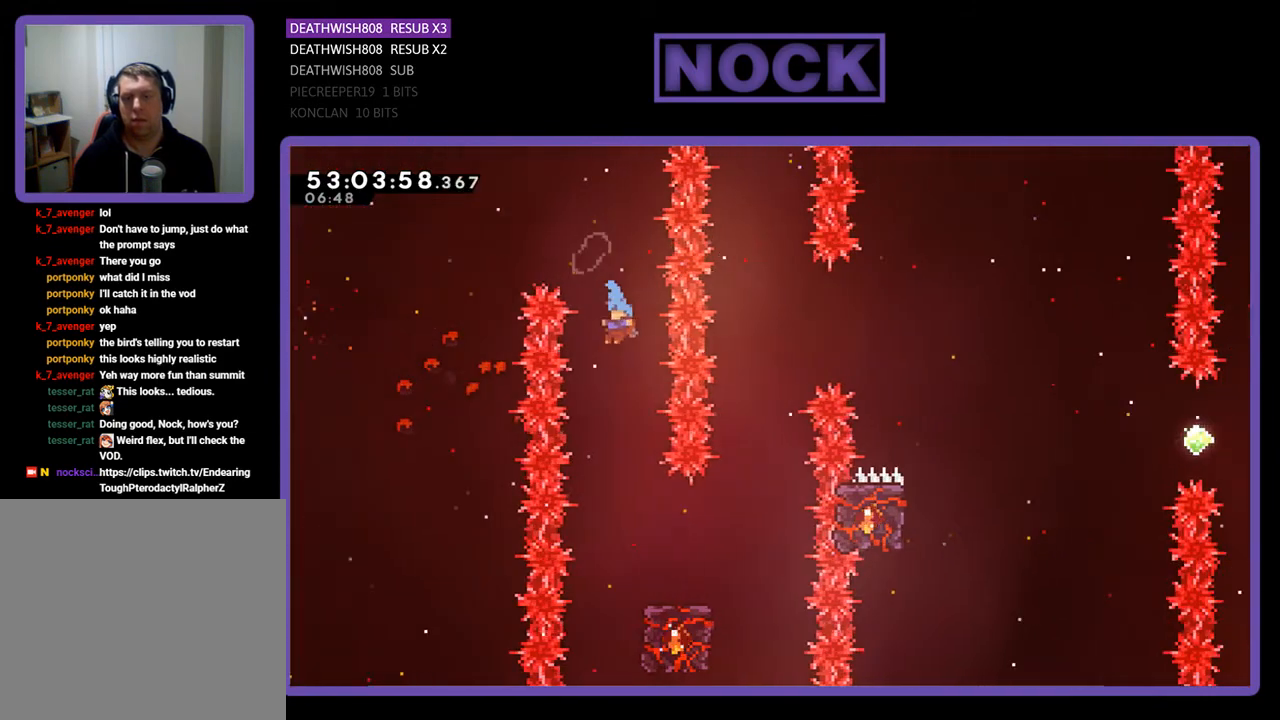
{"buttons": ["R2", "DPAD_RIGHT"], "right_stick": "center", "events": [[167, "DPAD_RIGHT", "down"], [333, "DPAD_RIGHT", "up"], [433, "DPAD_RIGHT", "down"]]}
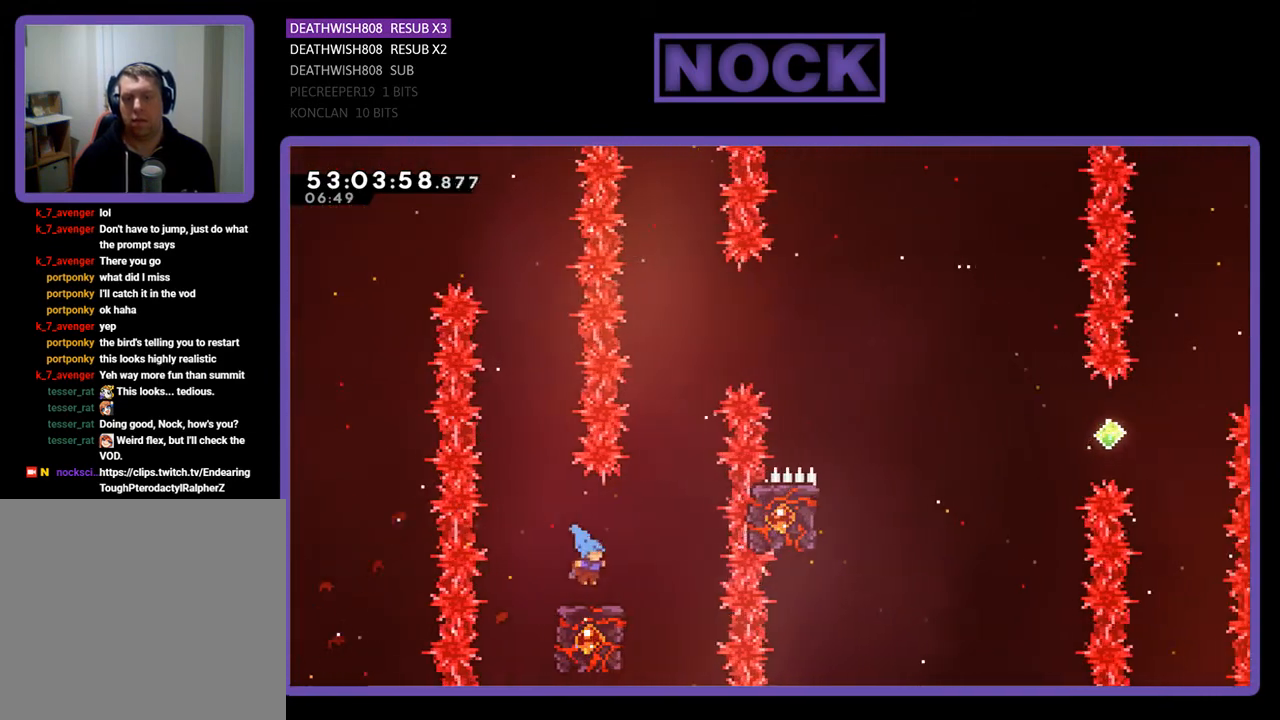
{"buttons": ["CROSS", "R2", "DPAD_UP"], "right_stick": "center", "events": [[67, "DPAD_RIGHT", "up"], [300, "DPAD_RIGHT", "down"], [300, "DPAD_UP", "down"], [400, "CROSS", "down"], [433, "DPAD_RIGHT", "up"]]}
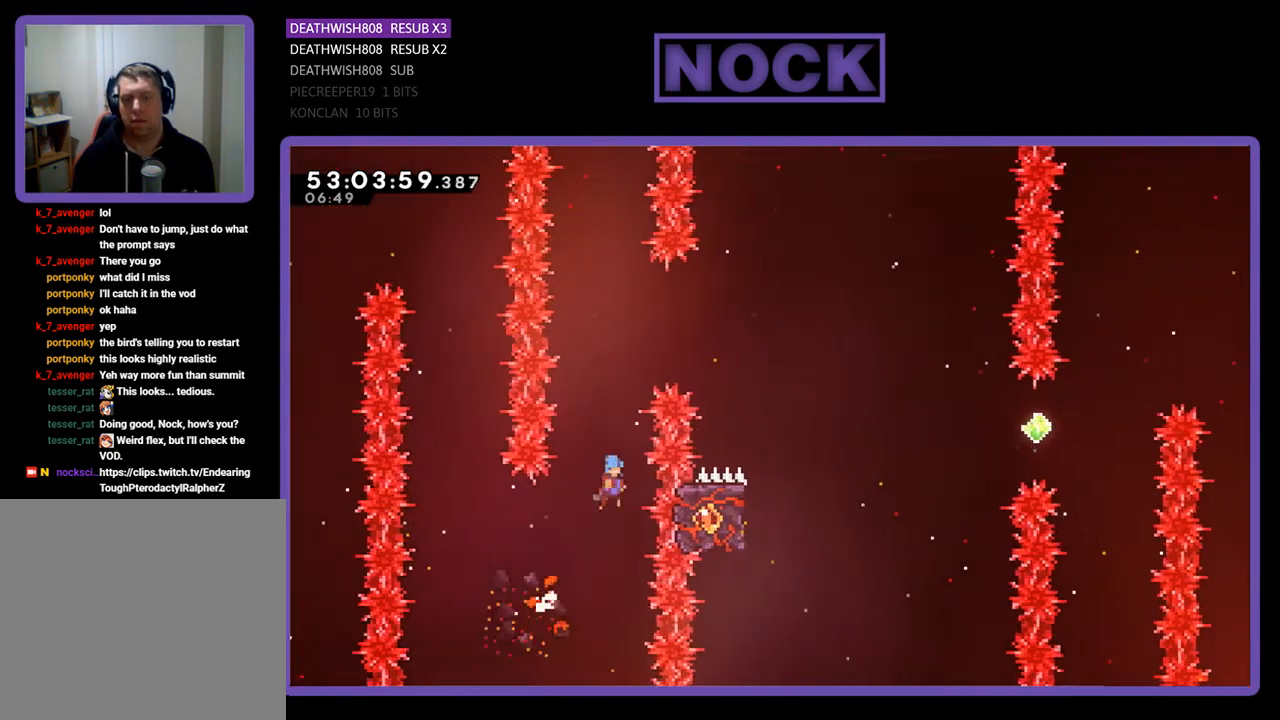
{"buttons": ["CROSS", "R2", "DPAD_UP", "DPAD_RIGHT"], "right_stick": "center", "events": [[100, "DPAD_RIGHT", "down"]]}
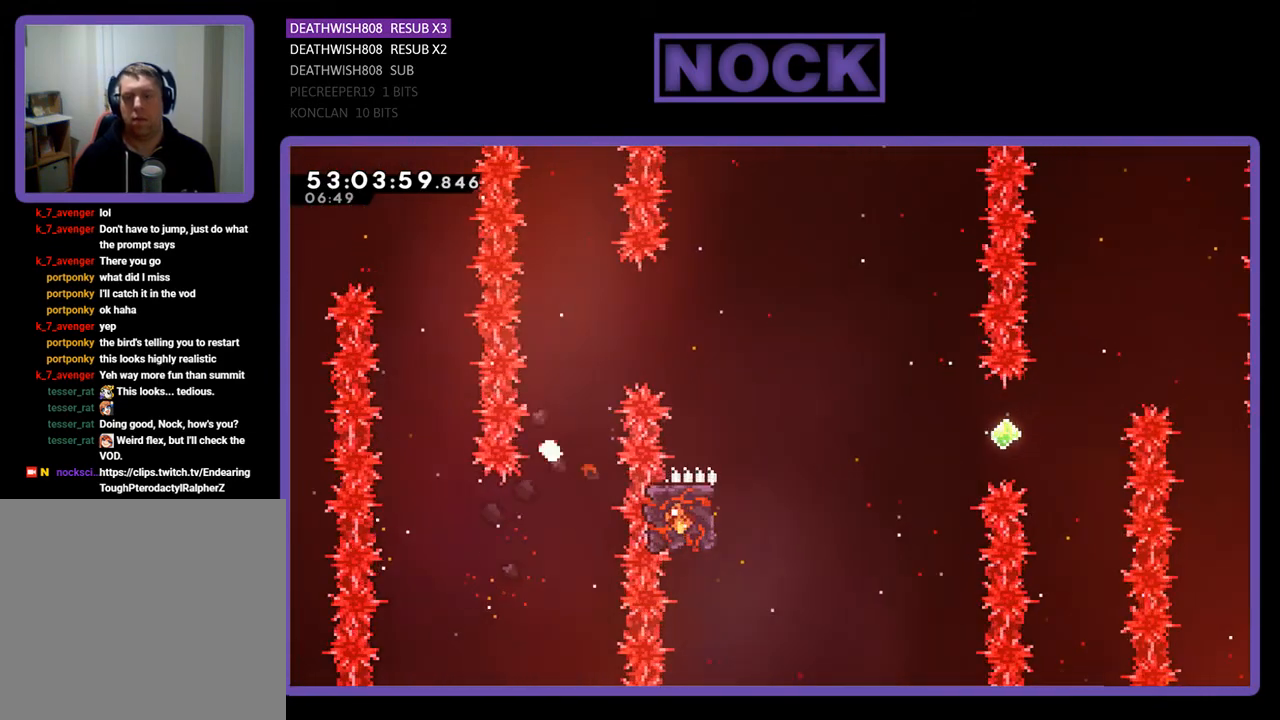
{"buttons": [], "right_stick": "center", "events": [[33, "CROSS", "up"], [33, "DPAD_RIGHT", "up"], [33, "DPAD_UP", "up"], [67, "R2", "up"]]}
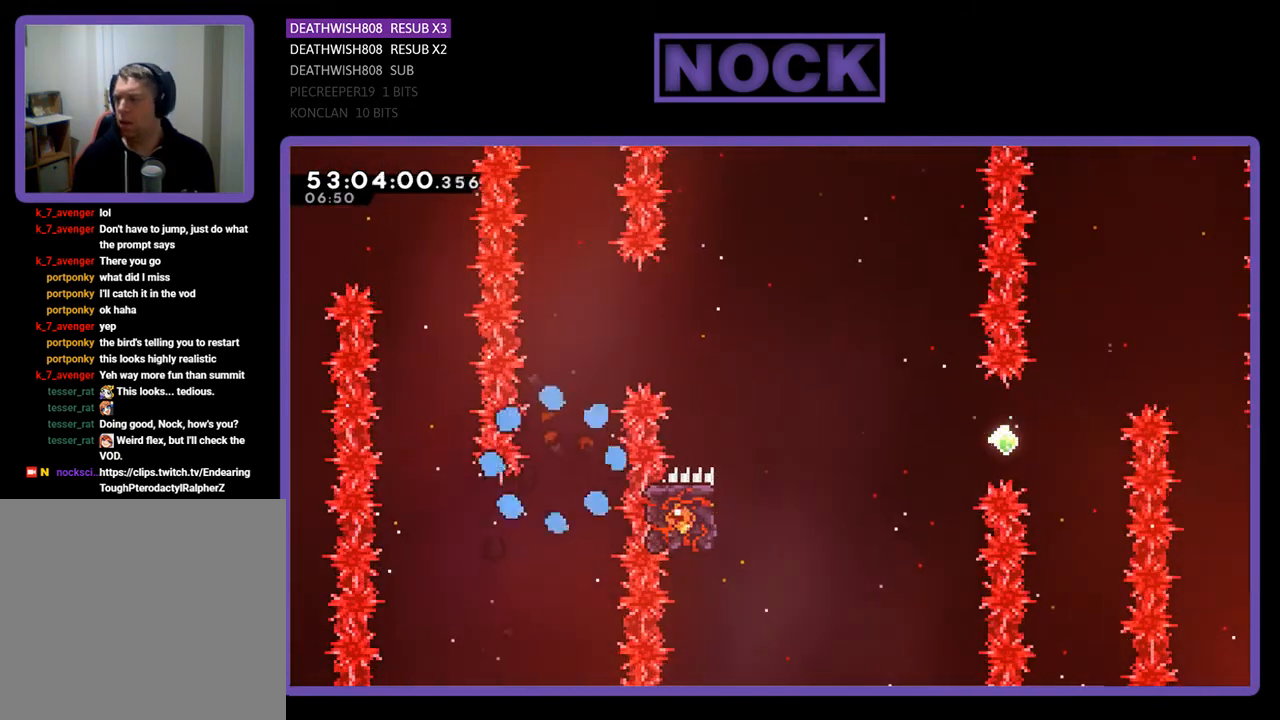
{"buttons": [], "right_stick": "center", "events": []}
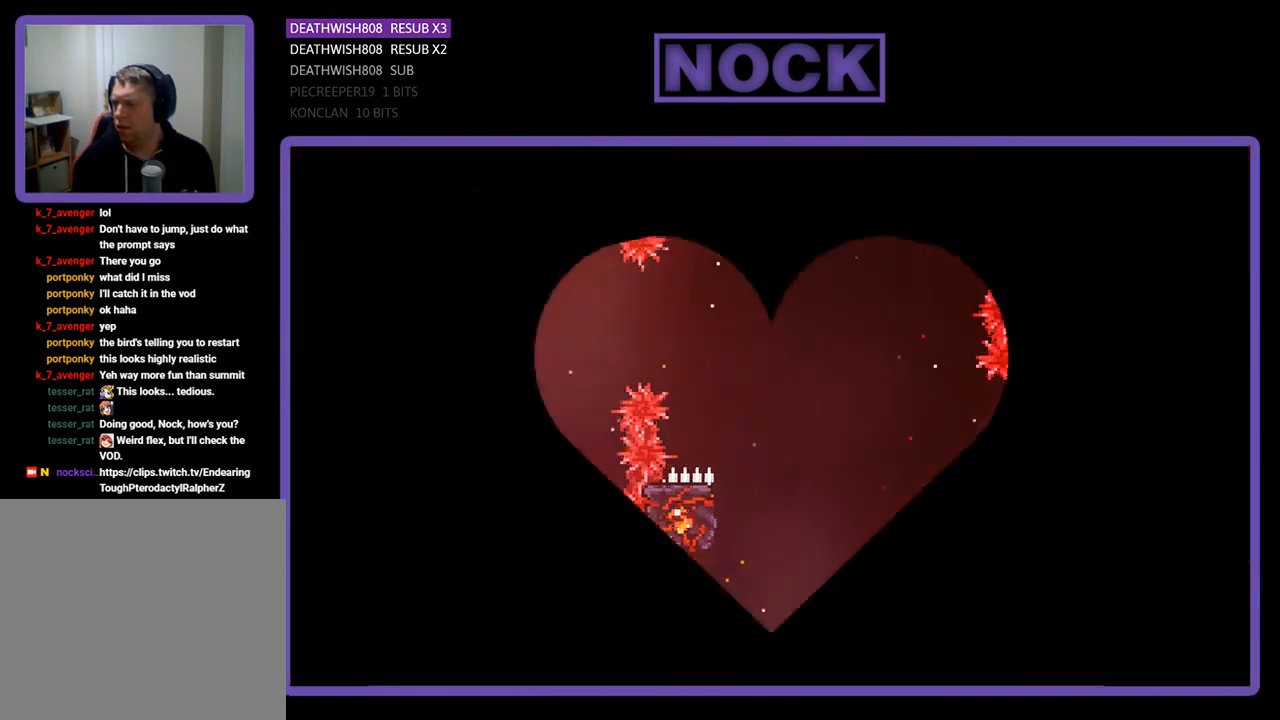
{"buttons": [], "right_stick": "center", "events": []}
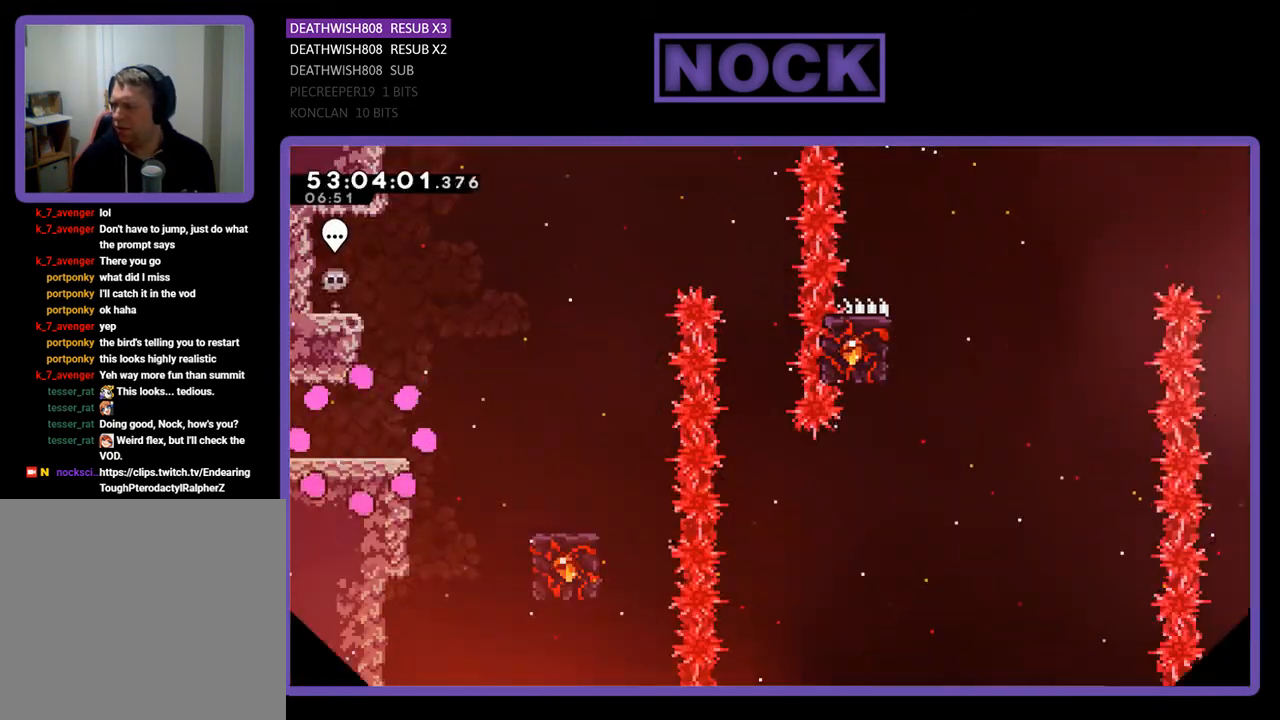
{"buttons": [], "right_stick": "center", "events": []}
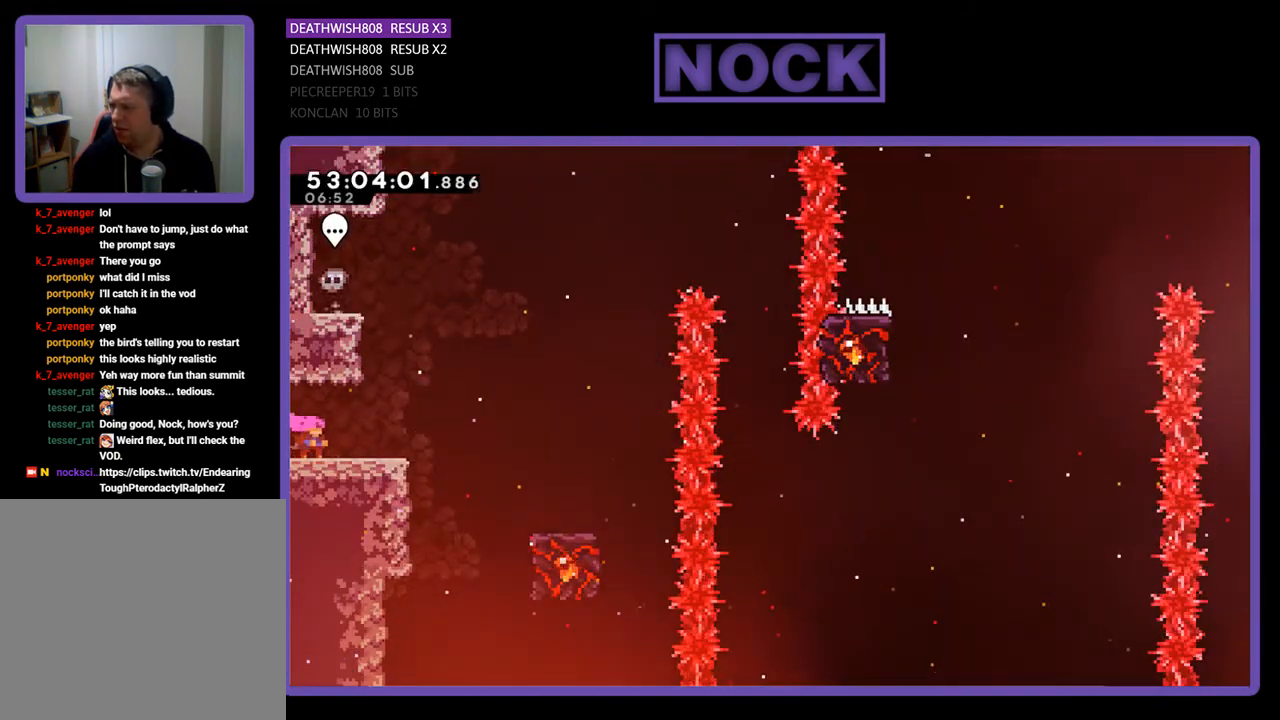
{"buttons": [], "right_stick": "center", "events": []}
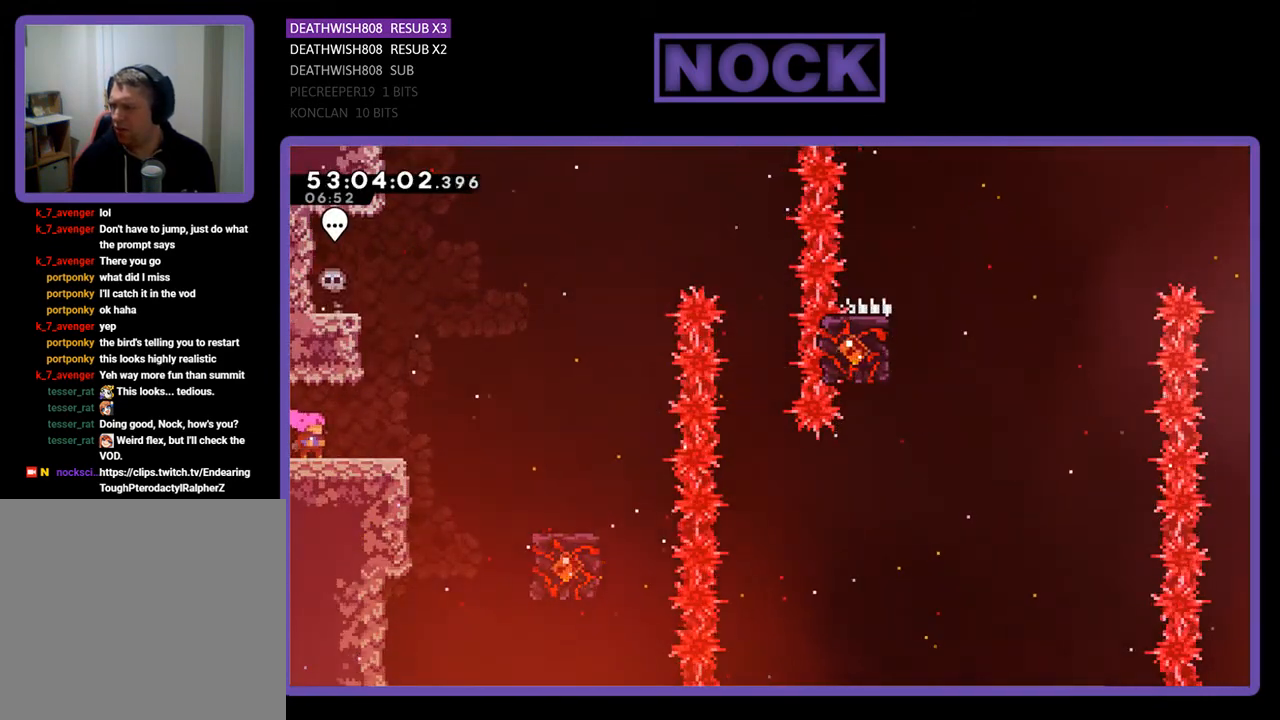
{"buttons": [], "right_stick": "center", "events": []}
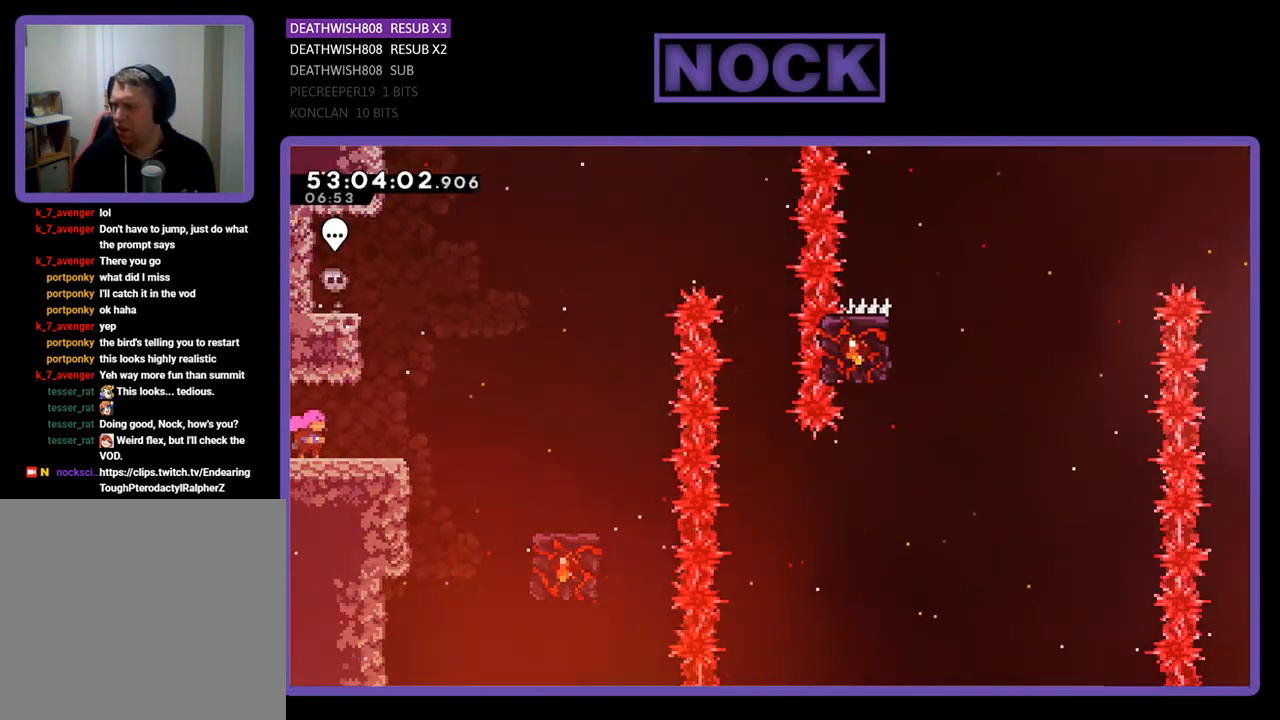
{"buttons": ["R2", "DPAD_RIGHT"], "right_stick": "center", "events": [[200, "R2", "down"], [233, "DPAD_RIGHT", "down"]]}
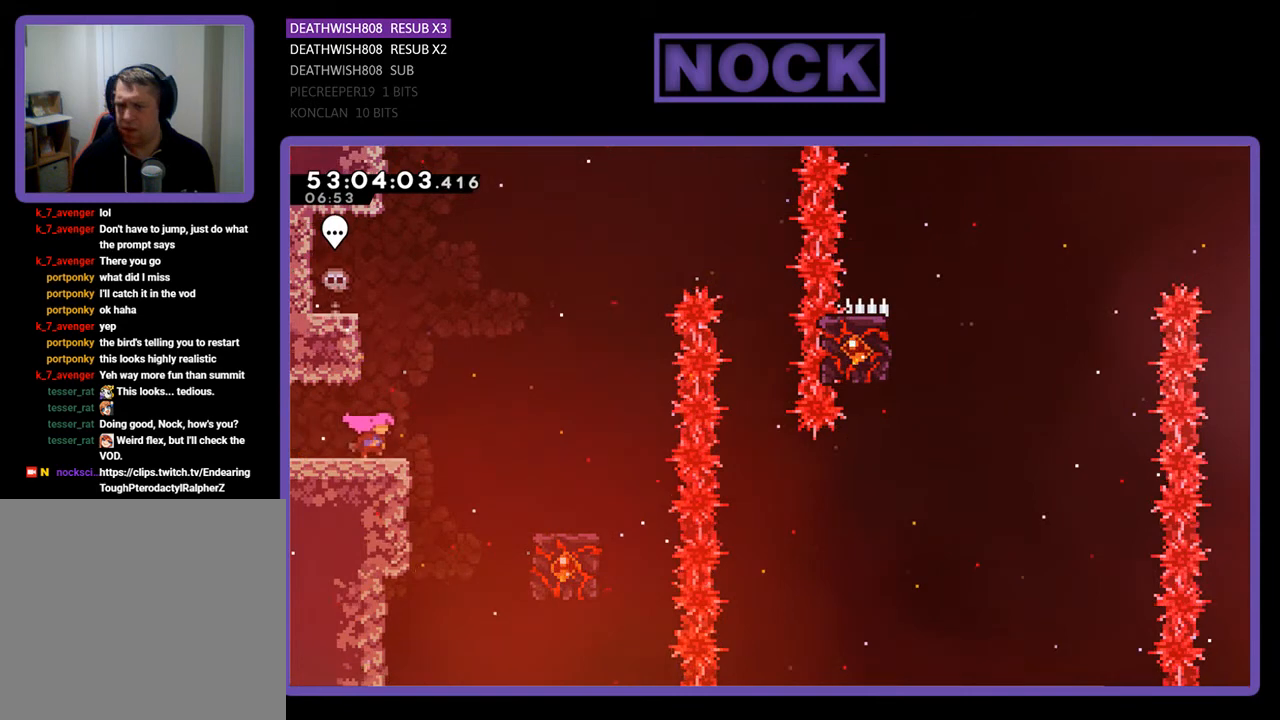
{"buttons": ["R2", "DPAD_RIGHT"], "right_stick": "center", "events": [[33, "CROSS", "down"], [300, "CROSS", "up"]]}
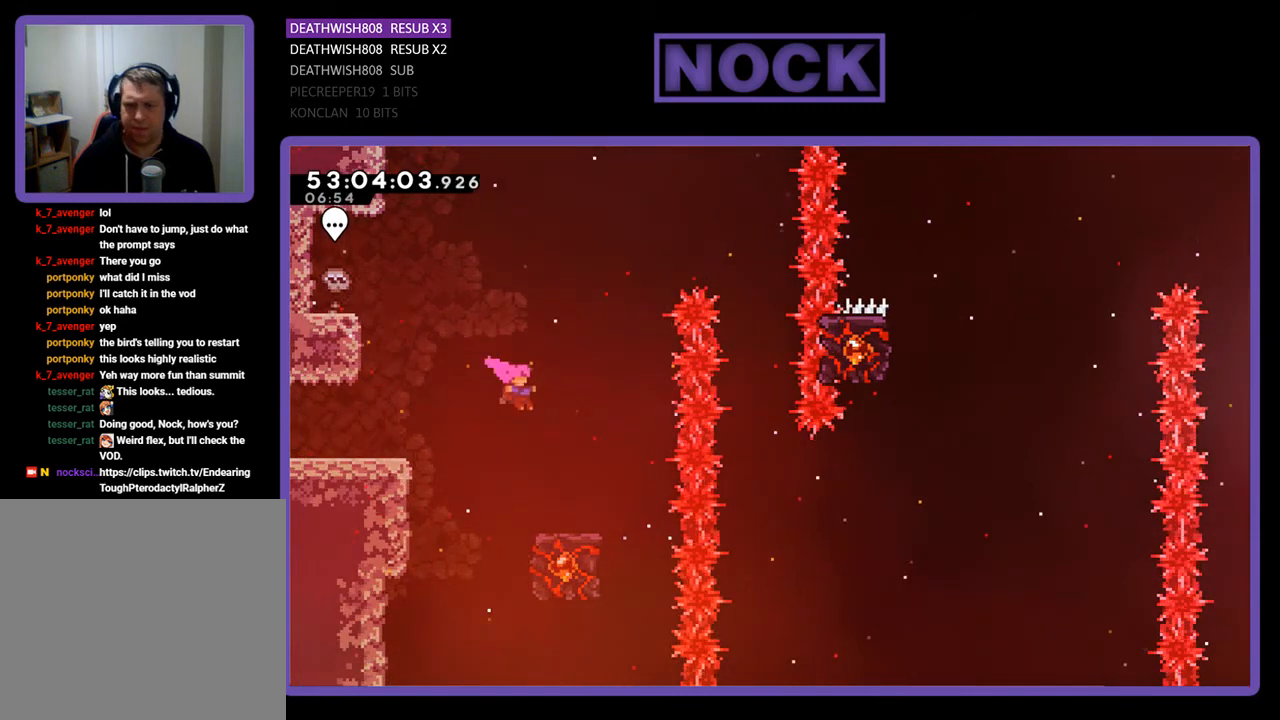
{"buttons": ["R2"], "right_stick": "center", "events": [[133, "DPAD_RIGHT", "up"]]}
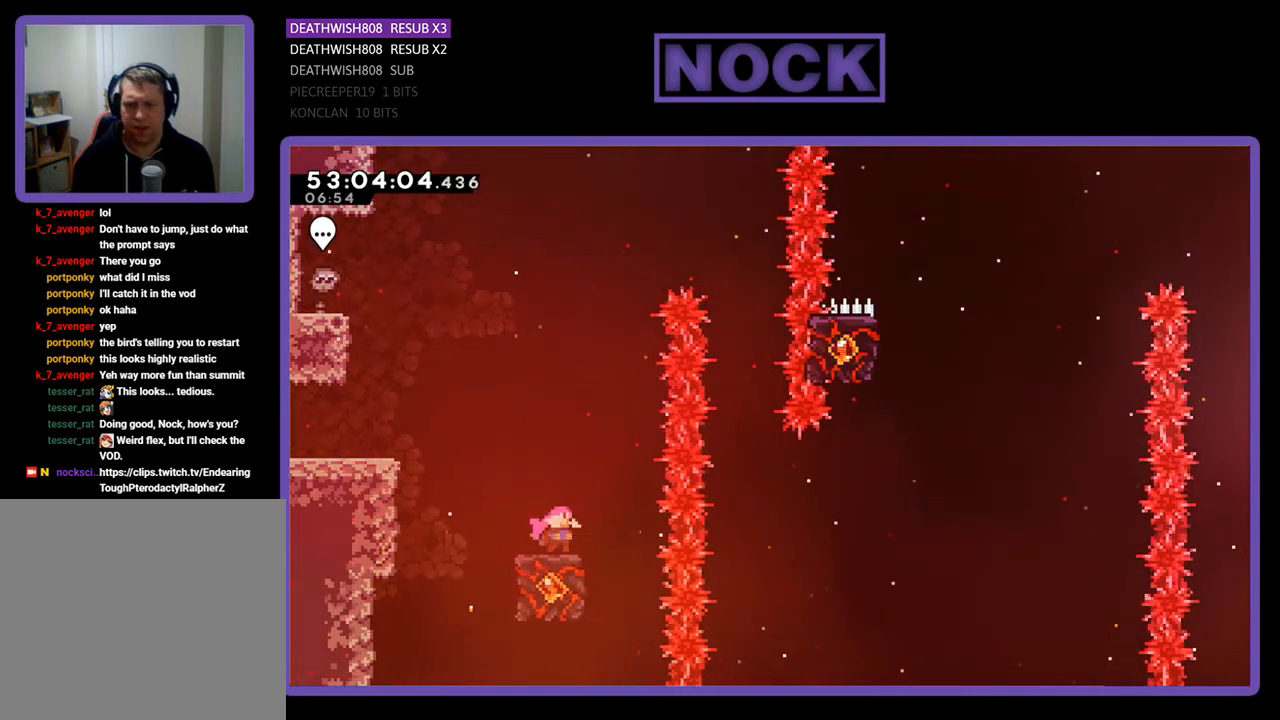
{"buttons": ["CROSS", "R2", "DPAD_UP", "DPAD_RIGHT"], "right_stick": "center", "events": [[233, "CROSS", "down"], [267, "DPAD_RIGHT", "down"], [300, "DPAD_UP", "down"]]}
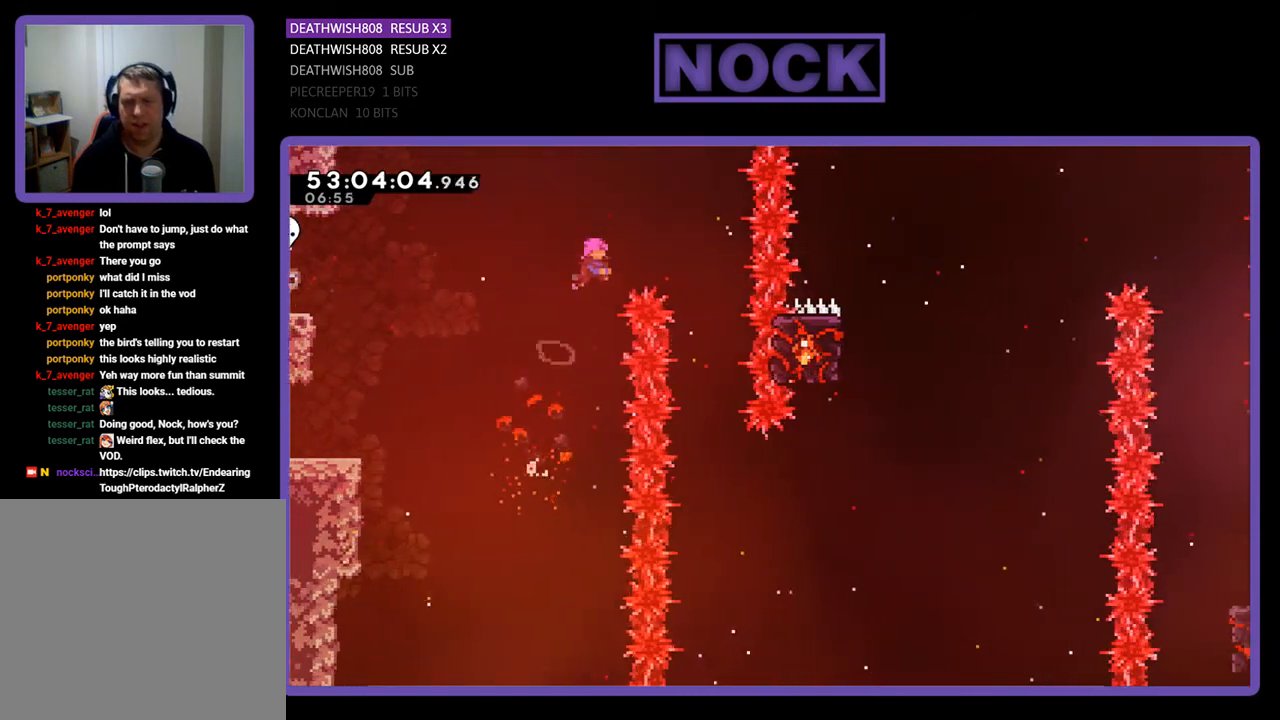
{"buttons": ["R2", "DPAD_RIGHT"], "right_stick": "center", "events": [[167, "DPAD_UP", "up"], [267, "CROSS", "up"], [300, "DPAD_RIGHT", "up"], [433, "DPAD_RIGHT", "down"]]}
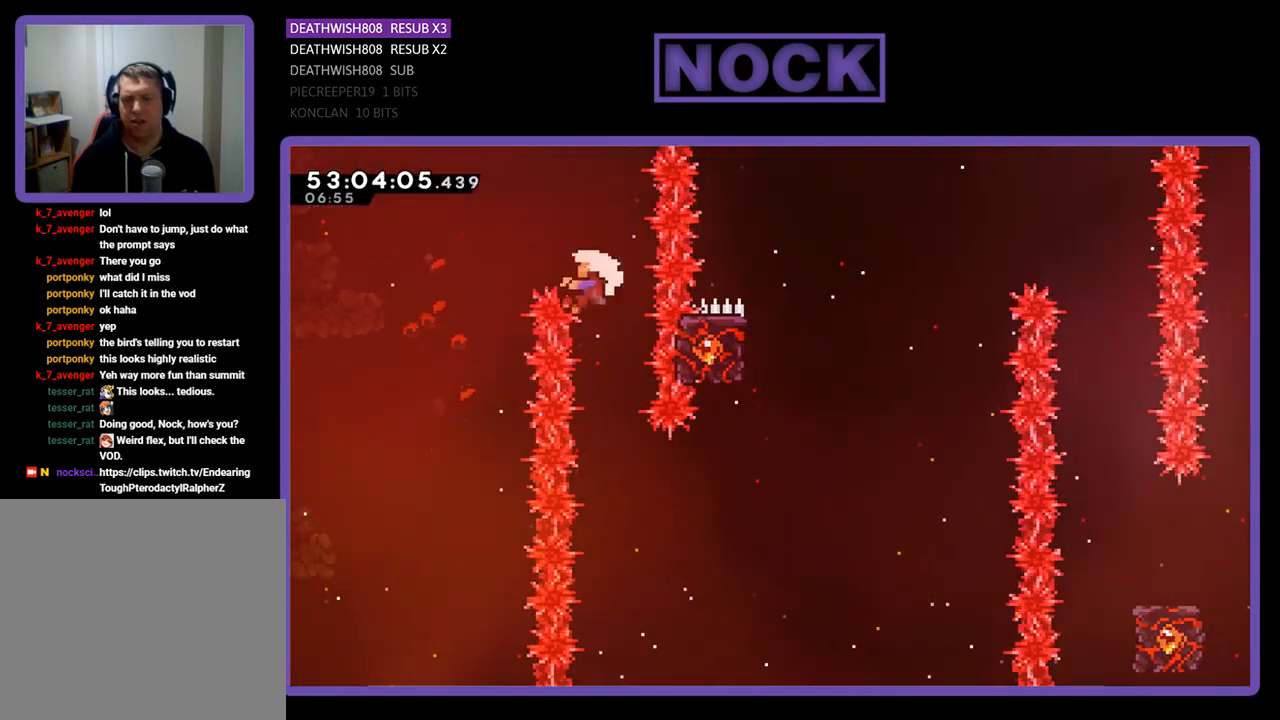
{"buttons": ["R2"], "right_stick": "center", "events": [[67, "DPAD_RIGHT", "up"]]}
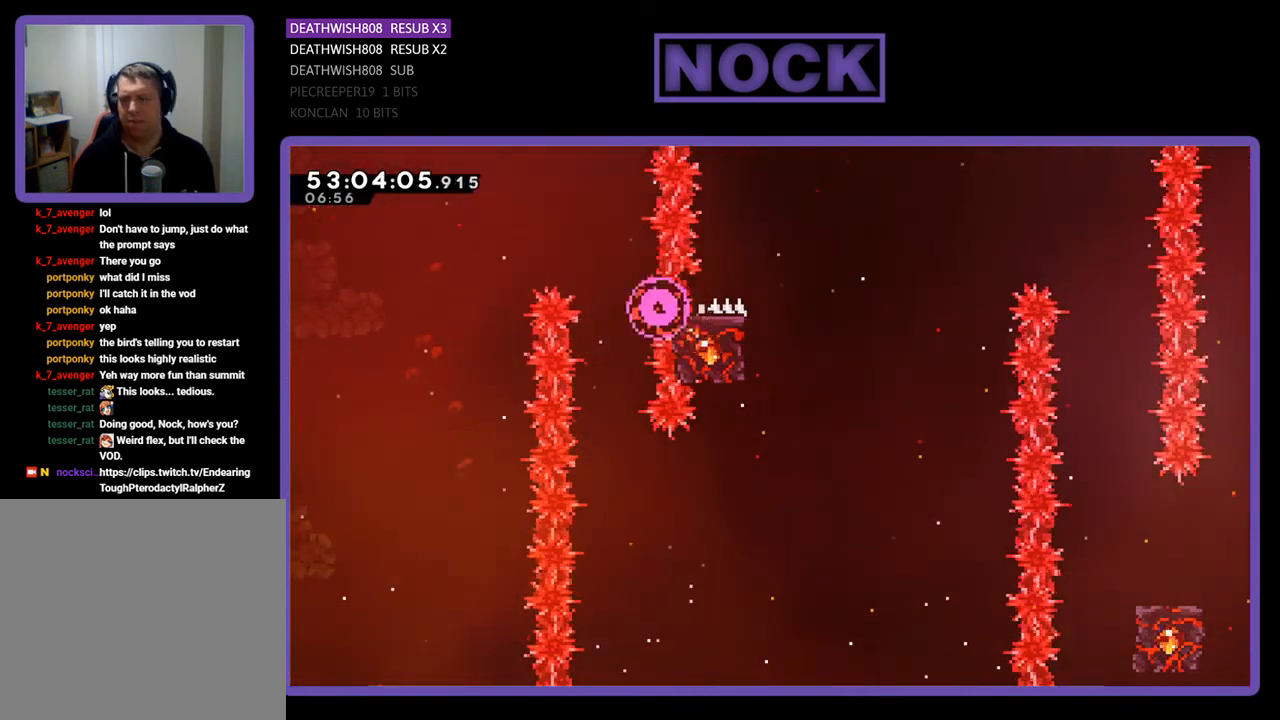
{"buttons": [], "right_stick": "center", "events": [[33, "R2", "up"]]}